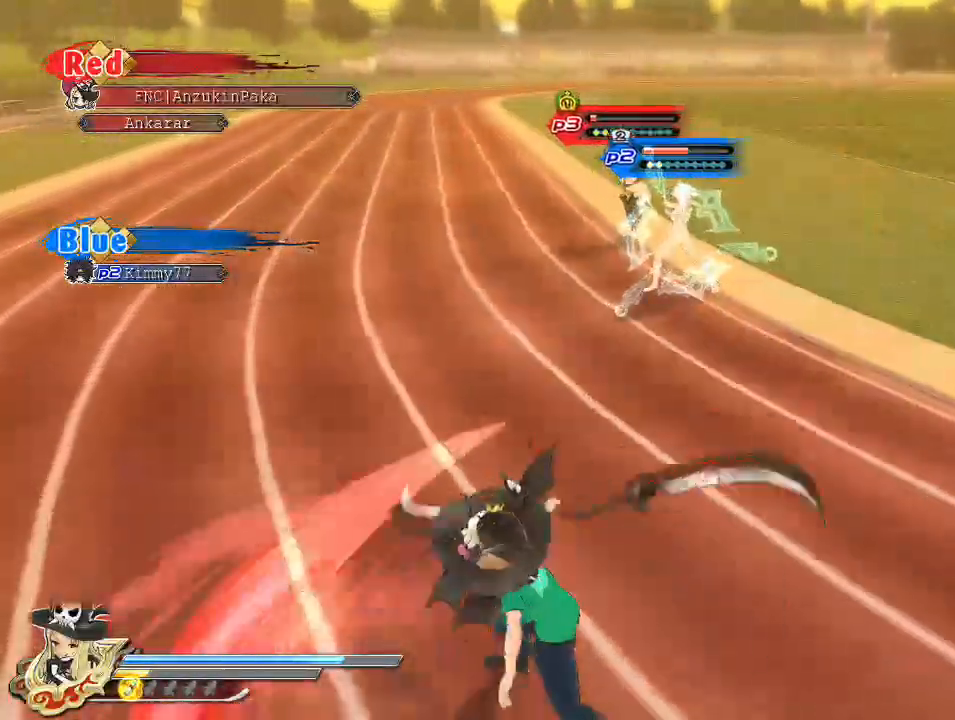
Gameplay with a controller (PlayStation layout); each line is a JSON object with the inputs held at the frame after it. "events" lists button and stick changes between this image and that frame as [ms after this image, input, new state], when the widget could be followed in between. Not read: HOME.
{"buttons": [], "left_stick": "center", "right_stick": "center", "events": [[167, "left_stick", "center"], [300, "TRIANGLE", "down"], [450, "TRIANGLE", "up"]]}
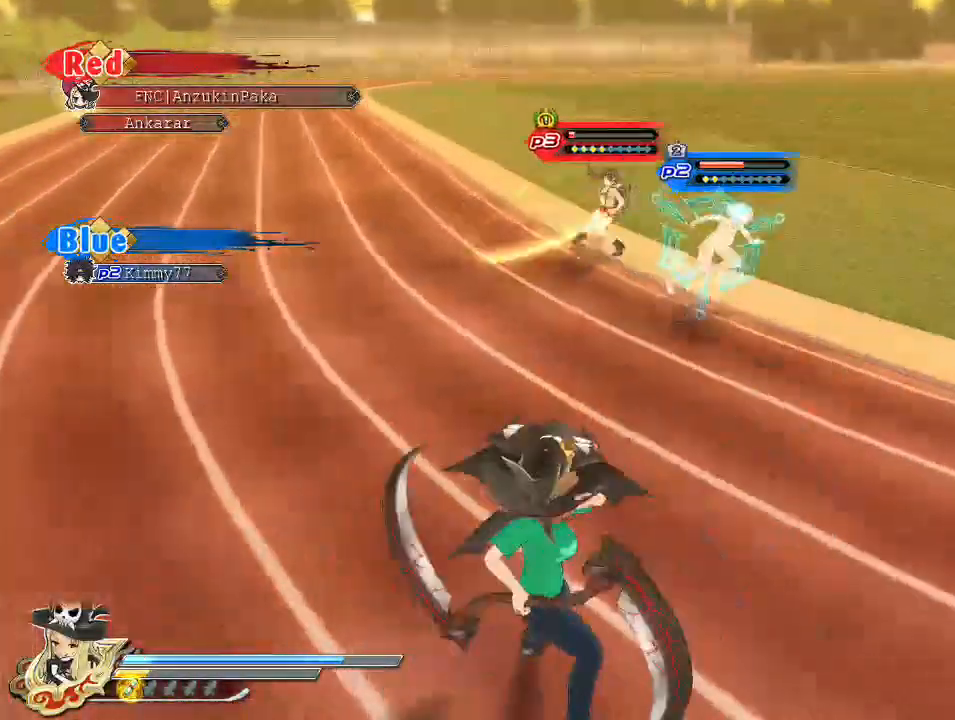
{"buttons": [], "left_stick": "center", "right_stick": "down-right", "events": [[100, "right_stick", "down-right"]]}
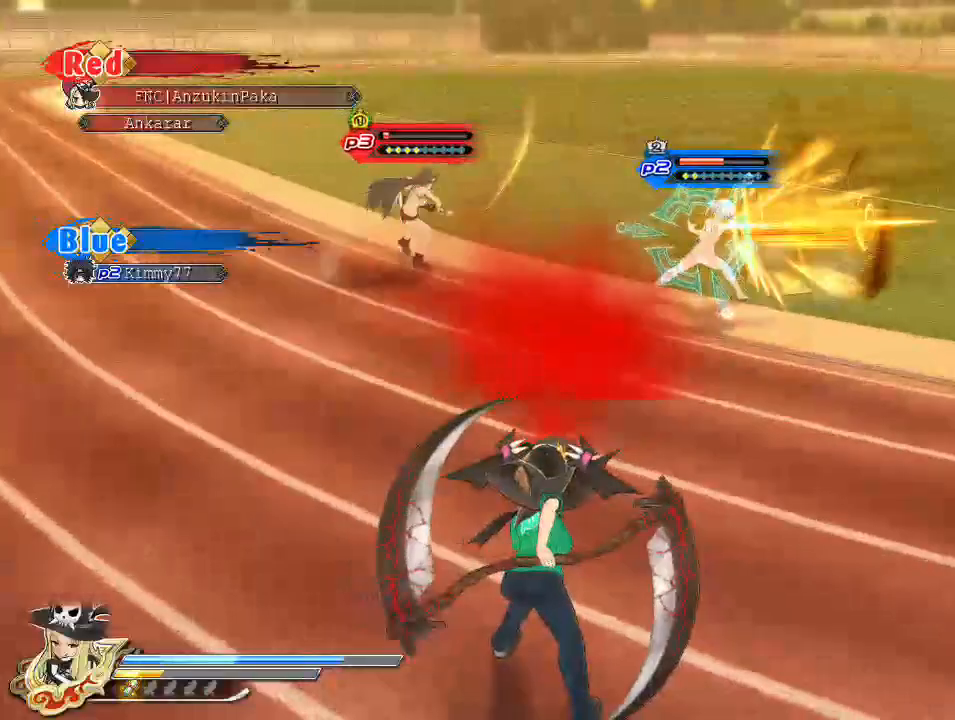
{"buttons": [], "left_stick": "up", "right_stick": "center", "events": [[17, "right_stick", "center"], [333, "L1", "down"], [400, "L1", "up"], [400, "left_stick", "up"]]}
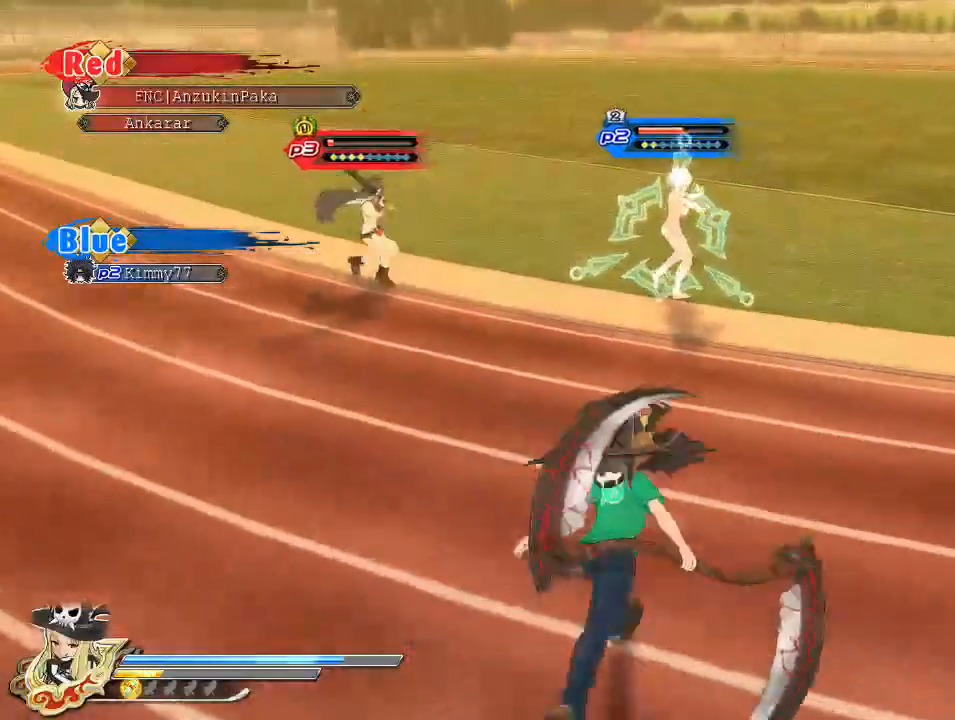
{"buttons": [], "left_stick": "center", "right_stick": "center", "events": [[33, "CIRCLE", "down"], [100, "CIRCLE", "up"], [150, "left_stick", "center"], [183, "SQUARE", "down"], [317, "SQUARE", "up"]]}
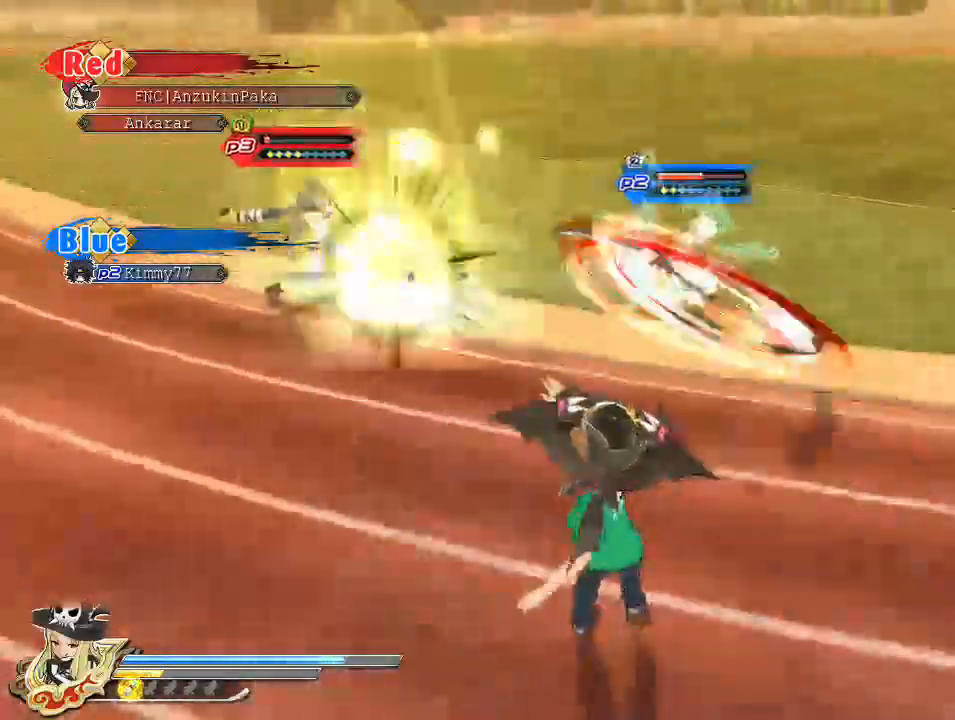
{"buttons": [], "left_stick": "center", "right_stick": "center", "events": []}
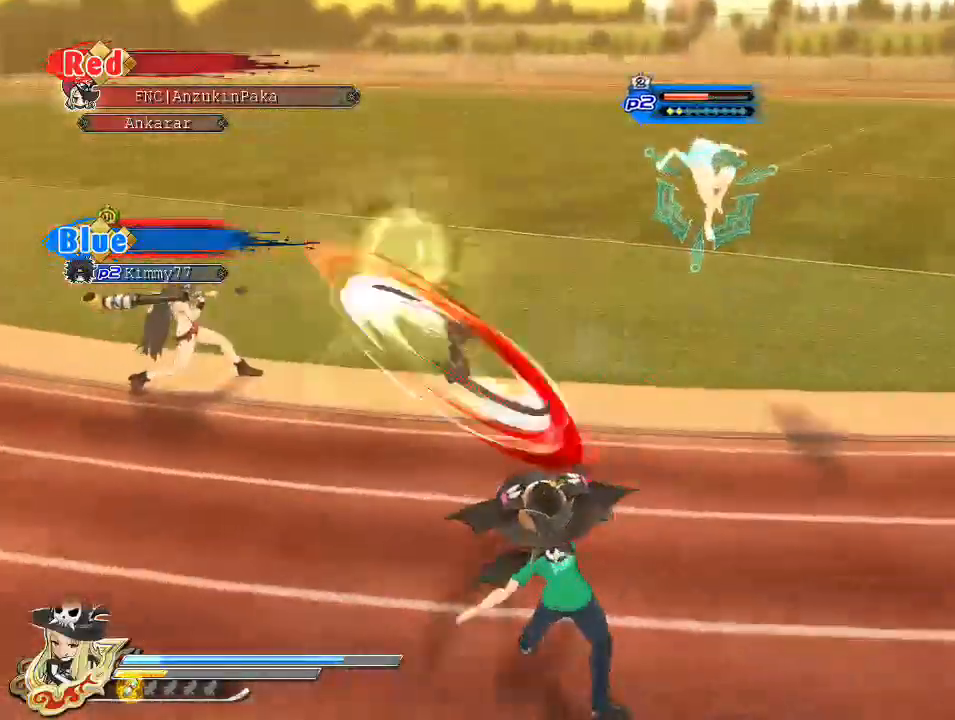
{"buttons": ["SQUARE"], "left_stick": "center", "right_stick": "center", "events": [[267, "SQUARE", "down"]]}
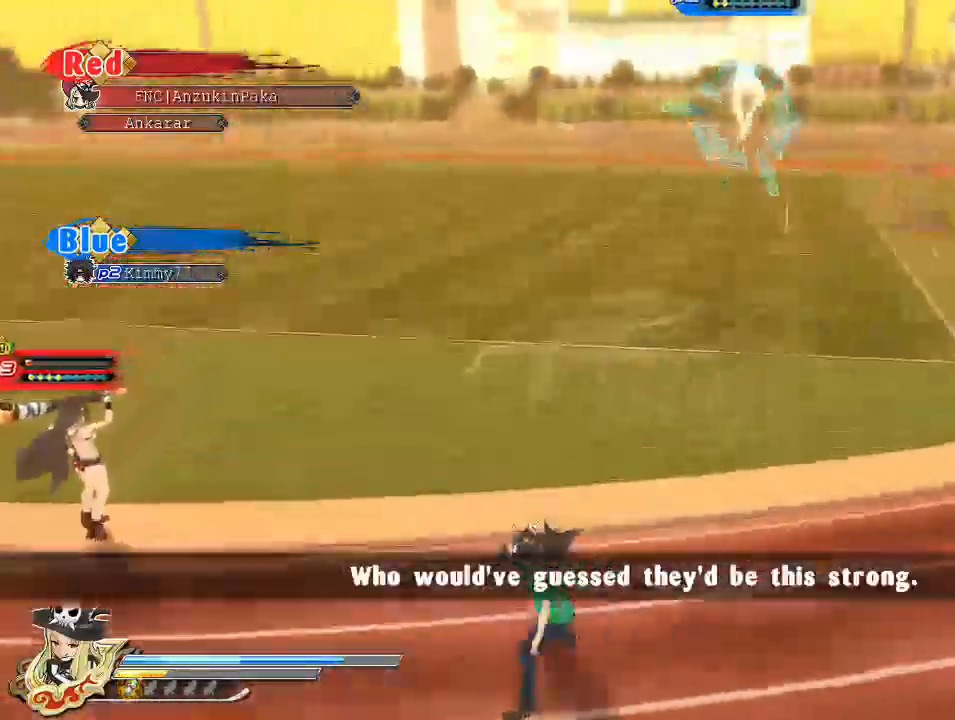
{"buttons": ["SQUARE"], "left_stick": "center", "right_stick": "center", "events": [[67, "SQUARE", "up"], [400, "SQUARE", "down"]]}
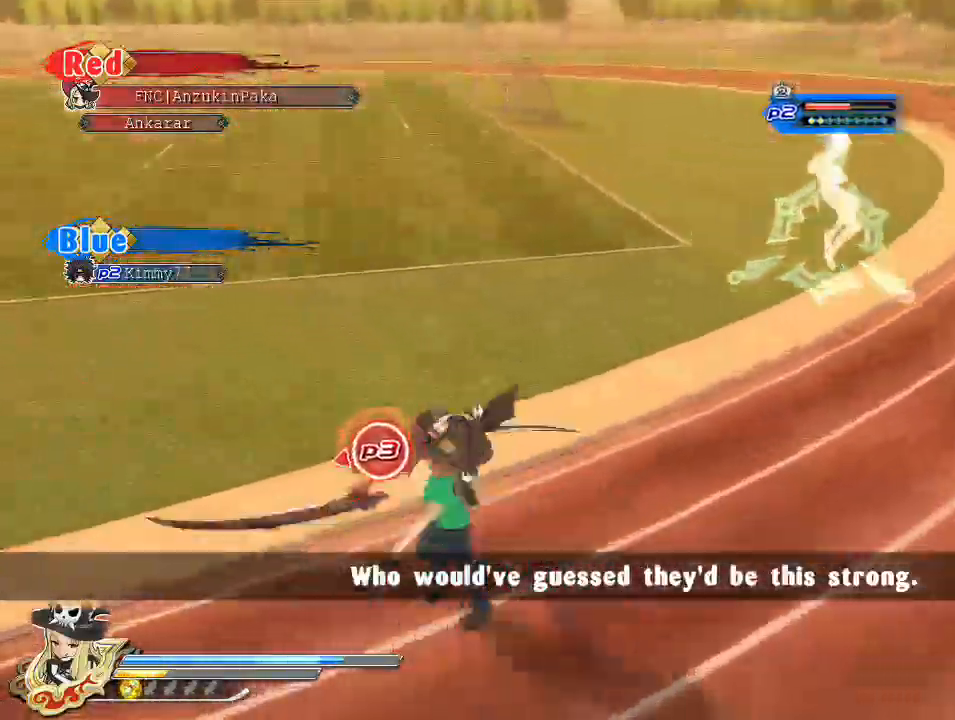
{"buttons": [], "left_stick": "down-left", "right_stick": "center", "events": [[183, "SQUARE", "up"], [233, "CROSS", "down"], [267, "R1", "down"], [283, "SQUARE", "down"], [383, "left_stick", "down-left"], [400, "CROSS", "up"], [400, "R1", "up"], [400, "SQUARE", "up"]]}
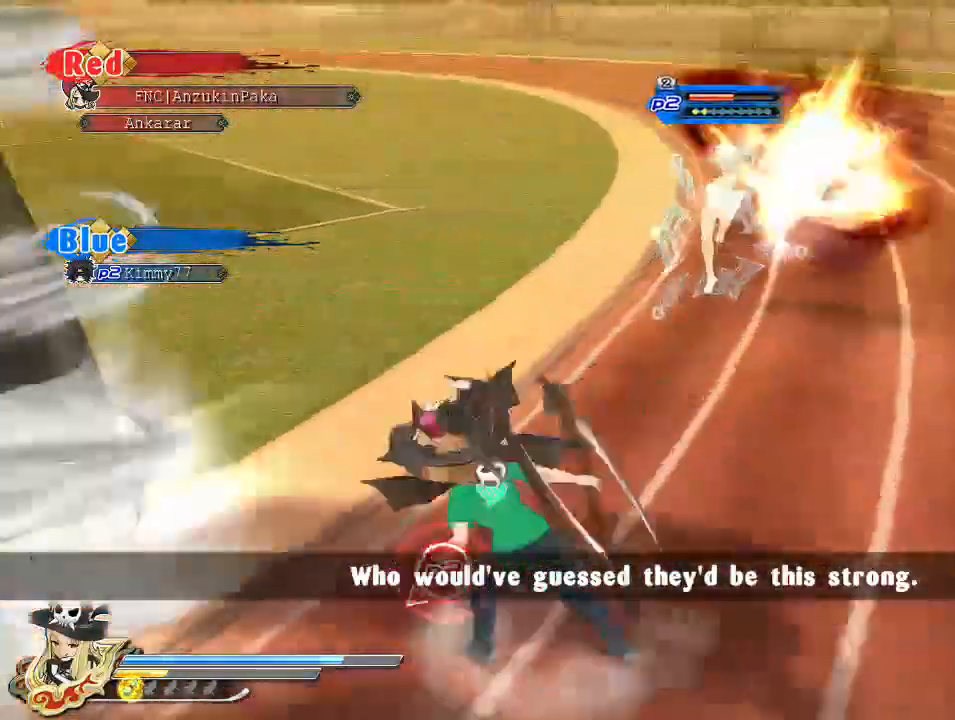
{"buttons": [], "left_stick": "right", "right_stick": "center", "events": [[50, "CIRCLE", "down"], [150, "left_stick", "down"], [367, "left_stick", "down-right"], [483, "CIRCLE", "up"], [483, "left_stick", "right"]]}
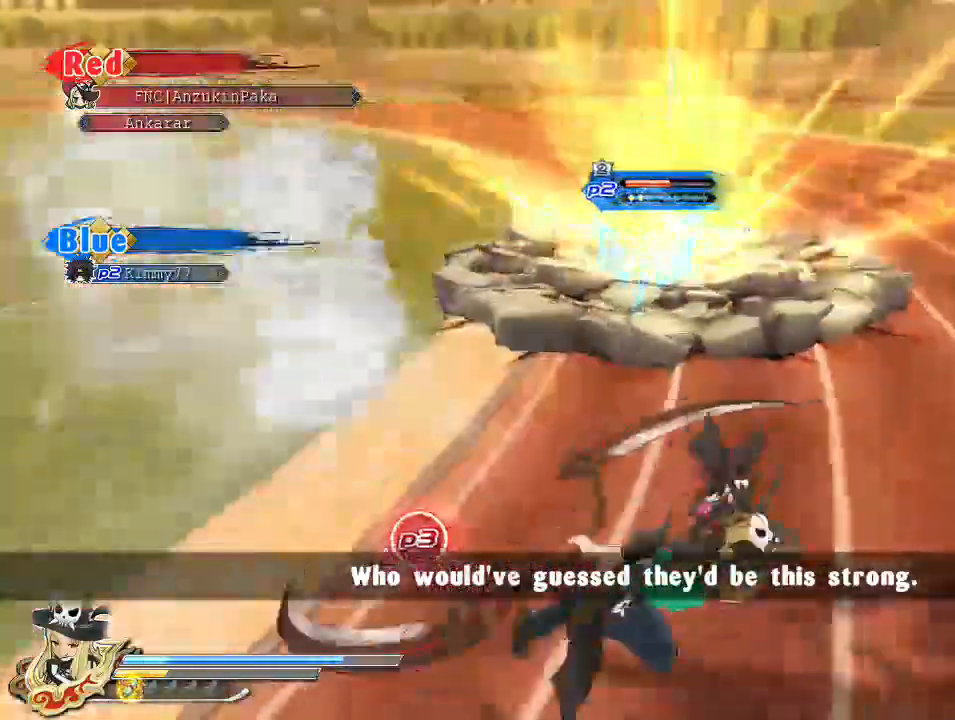
{"buttons": [], "left_stick": "center", "right_stick": "center", "events": [[67, "SQUARE", "down"], [117, "left_stick", "center"], [233, "SQUARE", "up"]]}
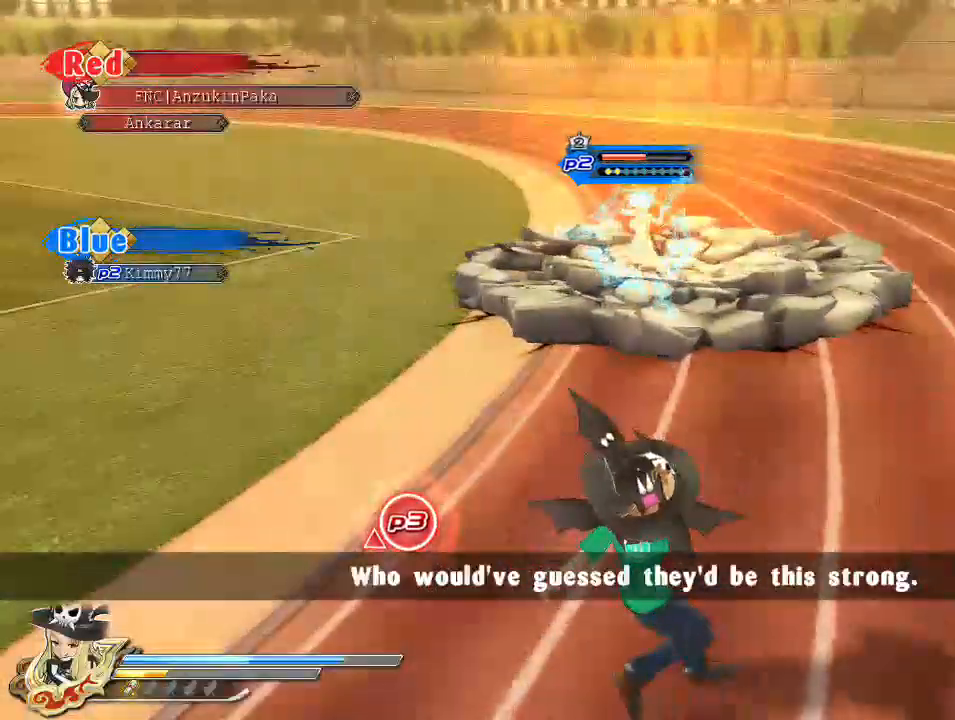
{"buttons": [], "left_stick": "center", "right_stick": "center", "events": []}
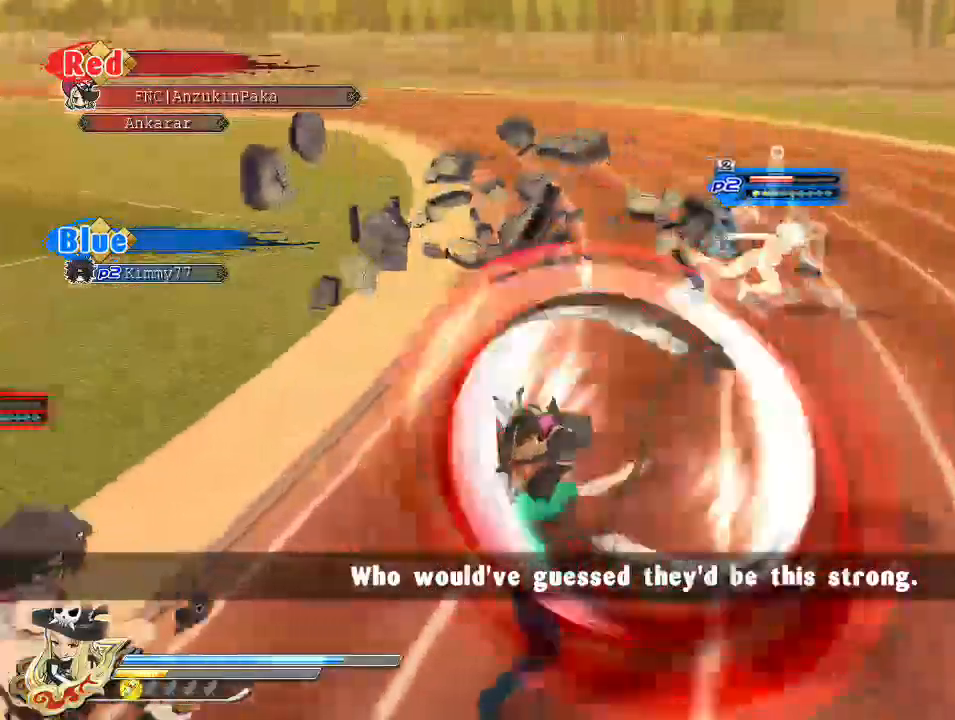
{"buttons": [], "left_stick": "center", "right_stick": "down-right", "events": [[100, "TRIANGLE", "down"], [217, "TRIANGLE", "up"], [417, "right_stick", "down-right"]]}
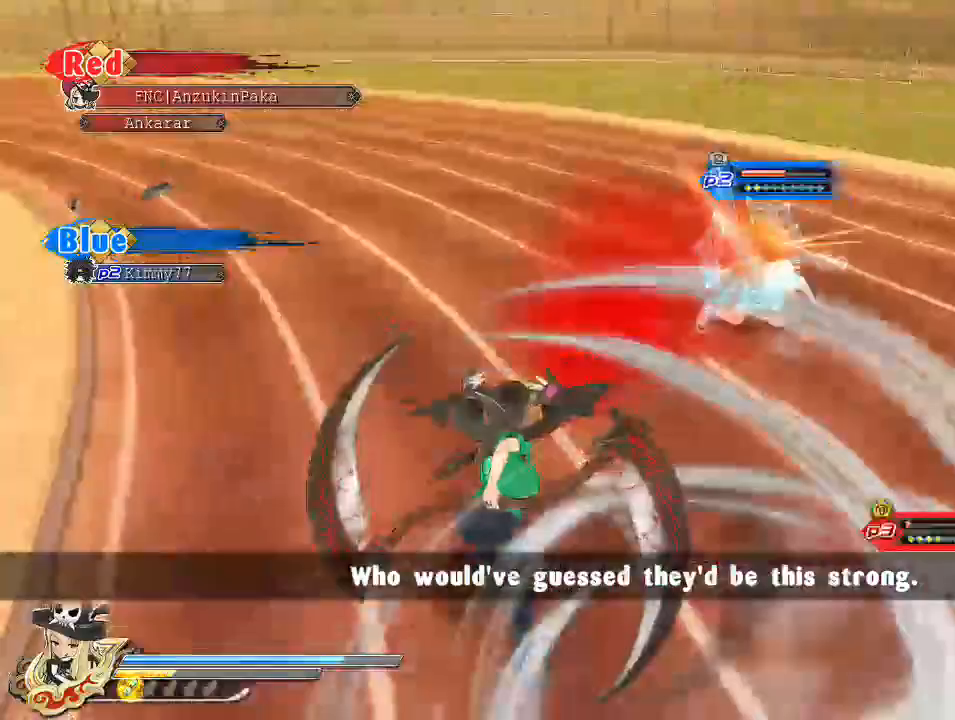
{"buttons": [], "left_stick": "center", "right_stick": "center", "events": [[67, "right_stick", "center"]]}
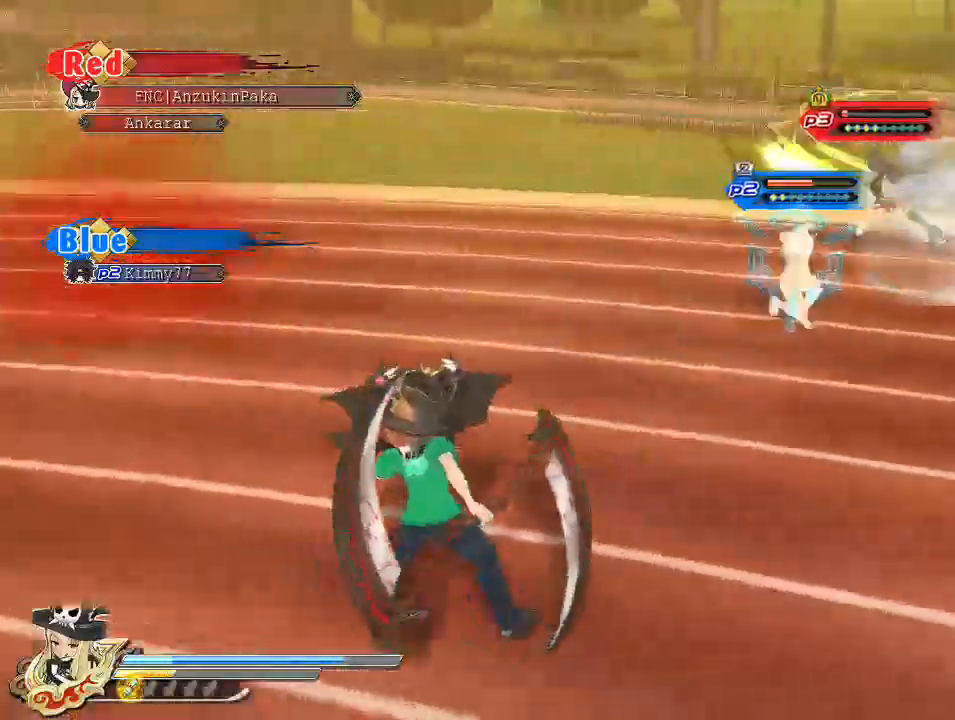
{"buttons": ["CIRCLE"], "left_stick": "down-left", "right_stick": "center", "events": [[200, "left_stick", "down-left"], [367, "CIRCLE", "down"]]}
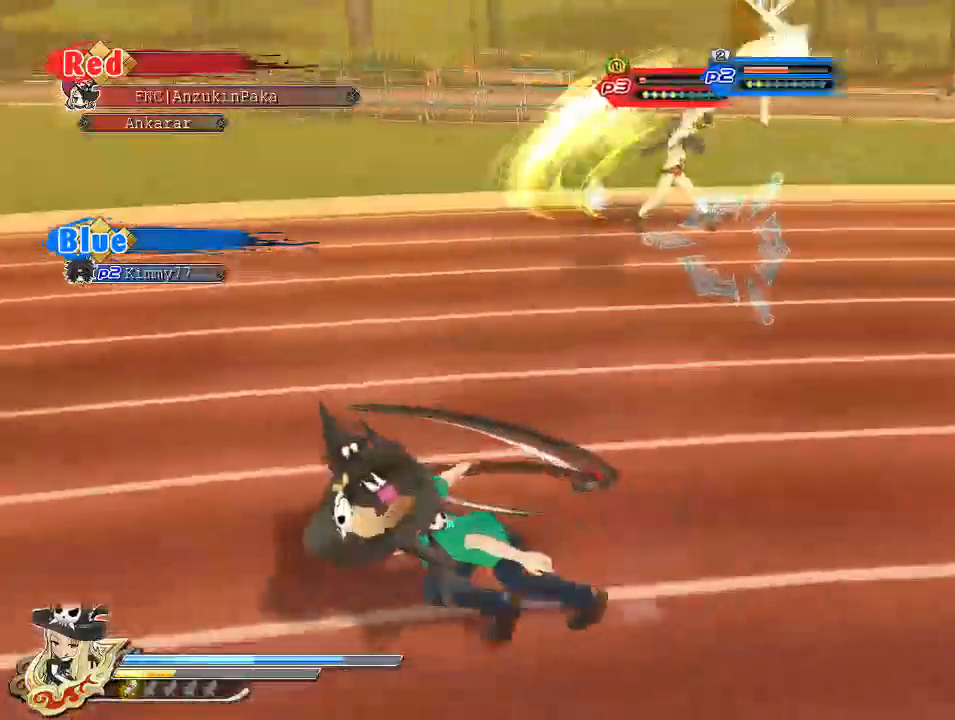
{"buttons": [], "left_stick": "center", "right_stick": "center", "events": [[217, "CIRCLE", "up"], [300, "SQUARE", "down"], [317, "left_stick", "center"], [433, "SQUARE", "up"]]}
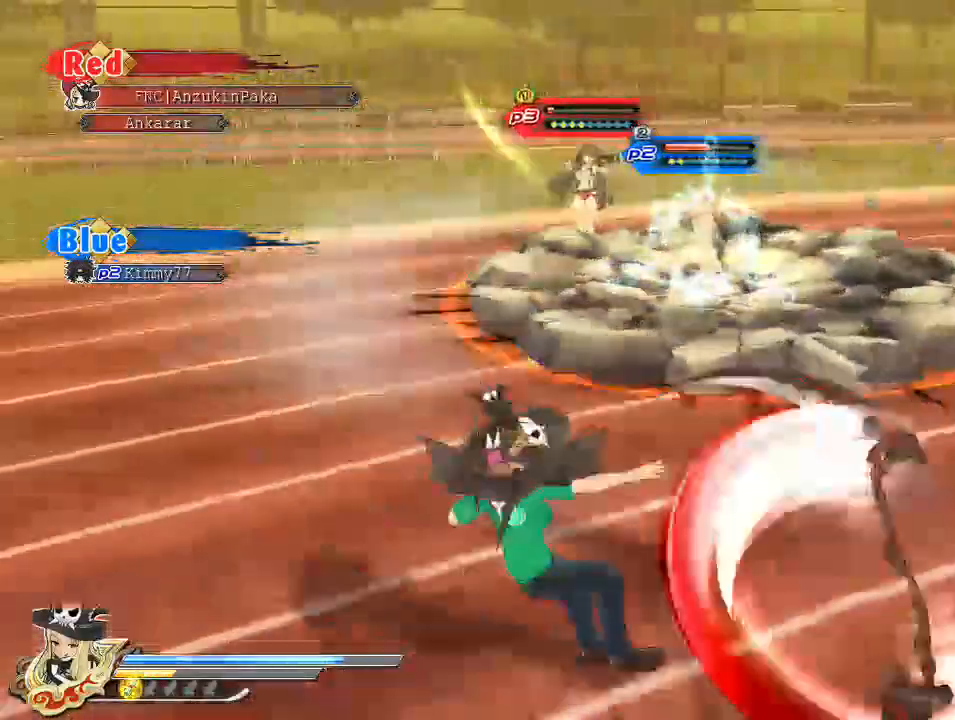
{"buttons": [], "left_stick": "center", "right_stick": "center", "events": []}
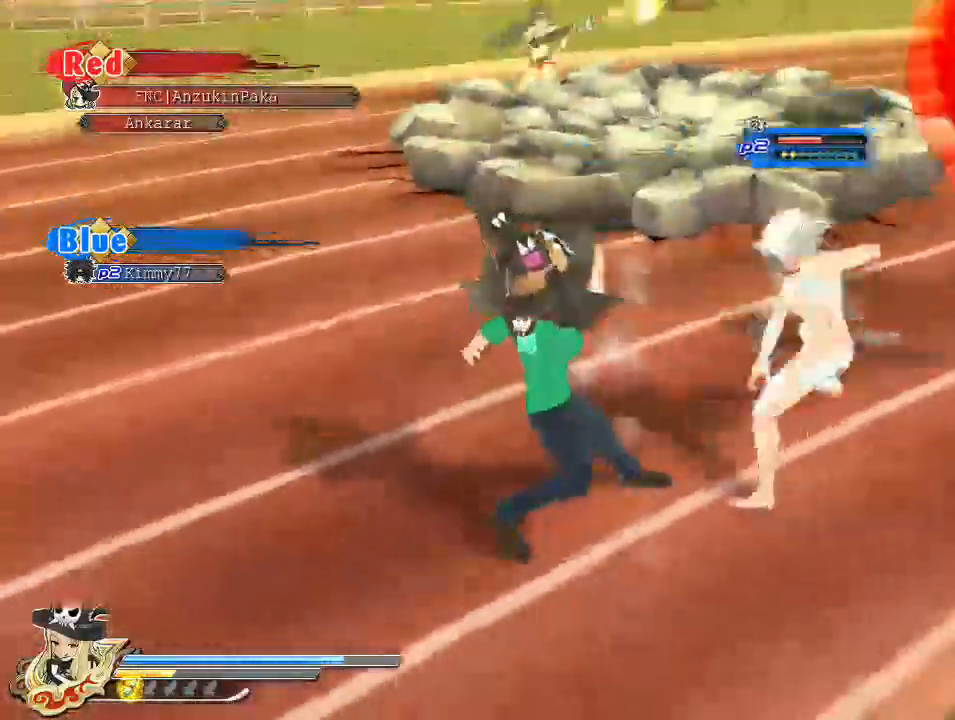
{"buttons": ["CROSS", "R1"], "left_stick": "center", "right_stick": "center", "events": [[67, "TRIANGLE", "down"], [183, "TRIANGLE", "up"], [317, "CROSS", "down"], [333, "R1", "down"]]}
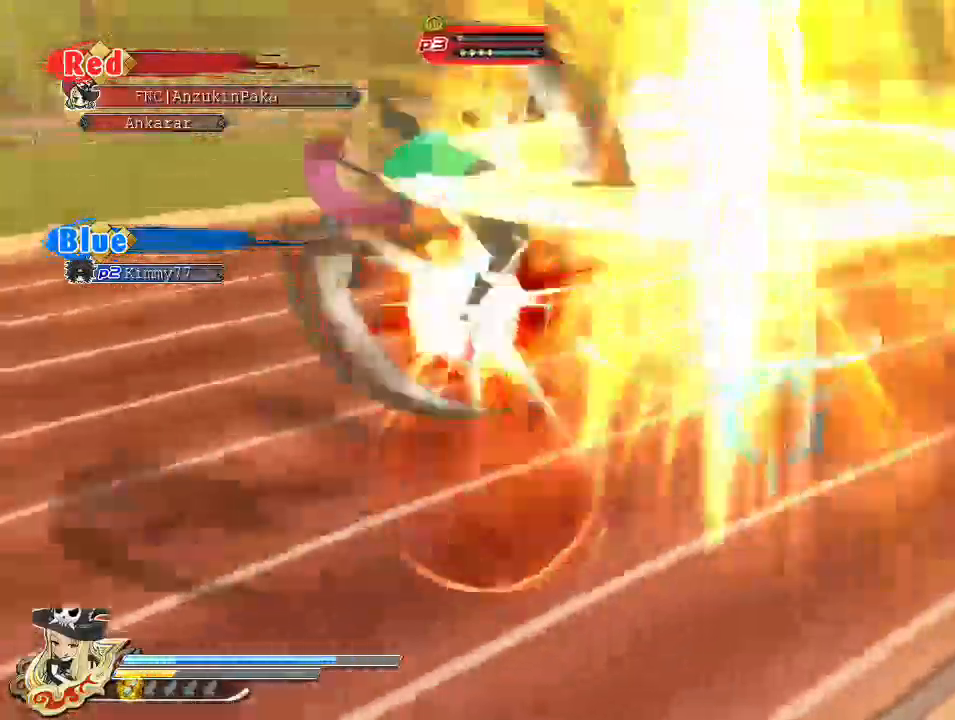
{"buttons": [], "left_stick": "center", "right_stick": "center", "events": [[350, "R1", "up"], [483, "CROSS", "up"]]}
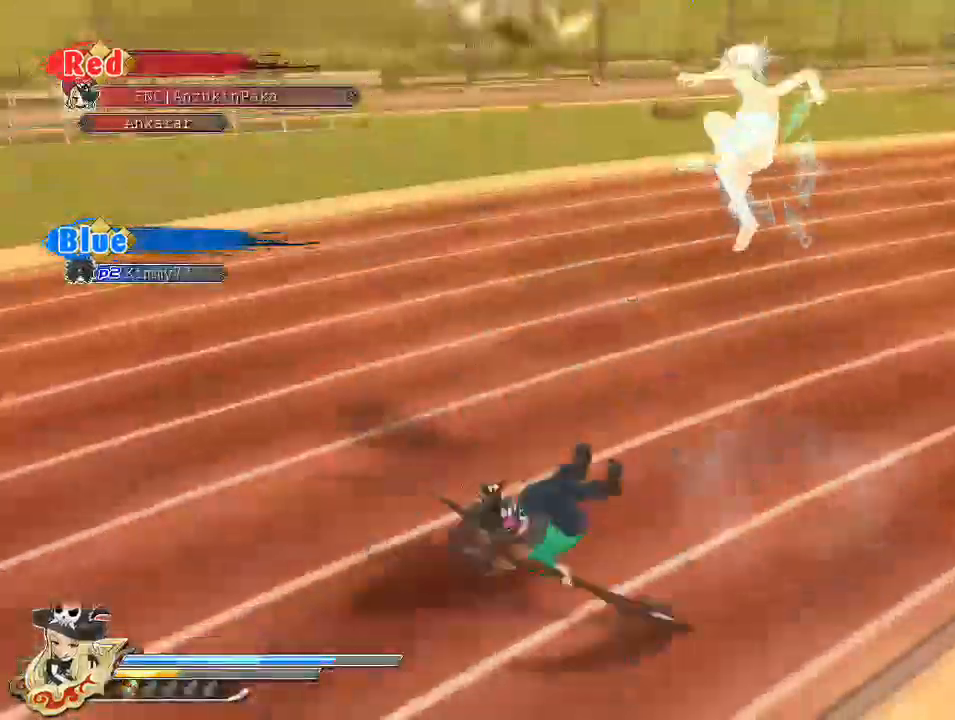
{"buttons": [], "left_stick": "center", "right_stick": "center", "events": [[117, "SQUARE", "down"], [283, "SQUARE", "up"]]}
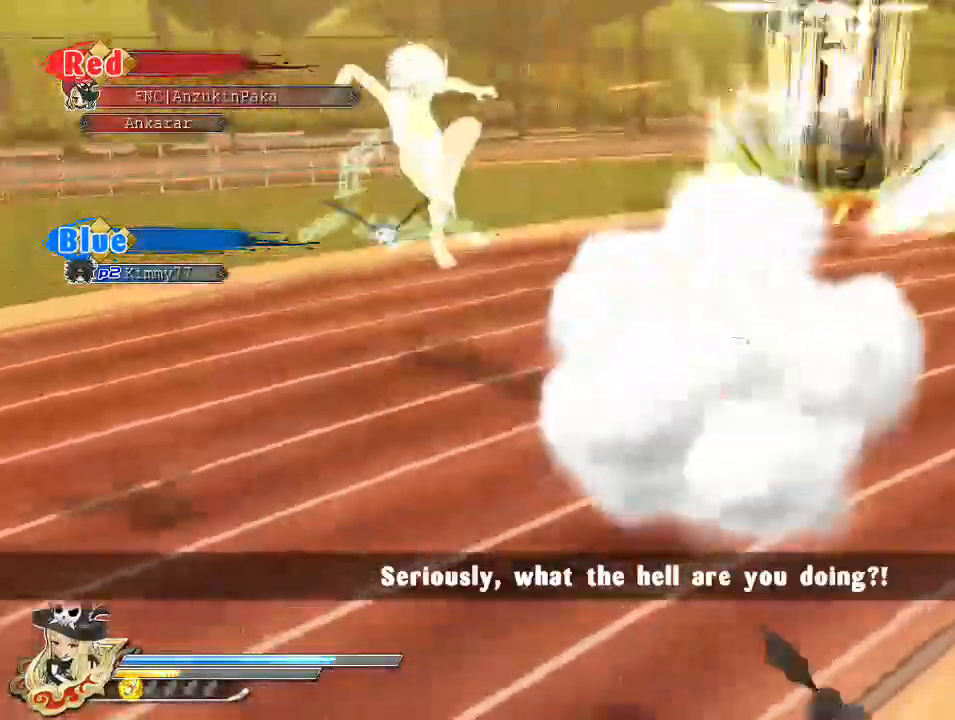
{"buttons": [], "left_stick": "left", "right_stick": "center", "events": [[167, "right_stick", "left"], [433, "left_stick", "left"], [467, "right_stick", "center"]]}
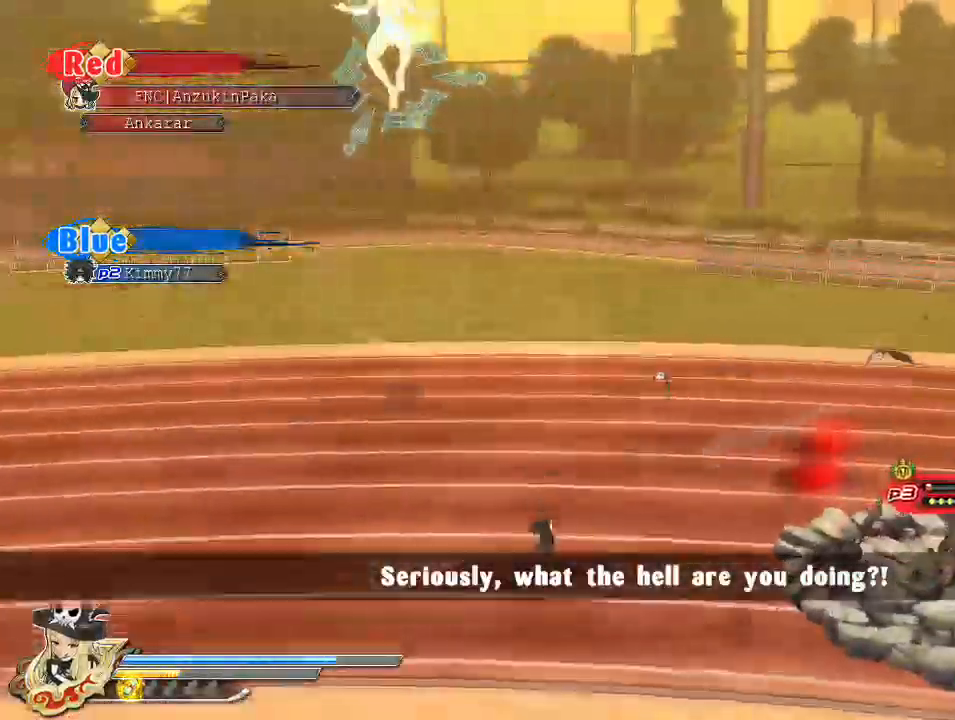
{"buttons": [], "left_stick": "up-left", "right_stick": "center", "events": [[117, "left_stick", "up-left"]]}
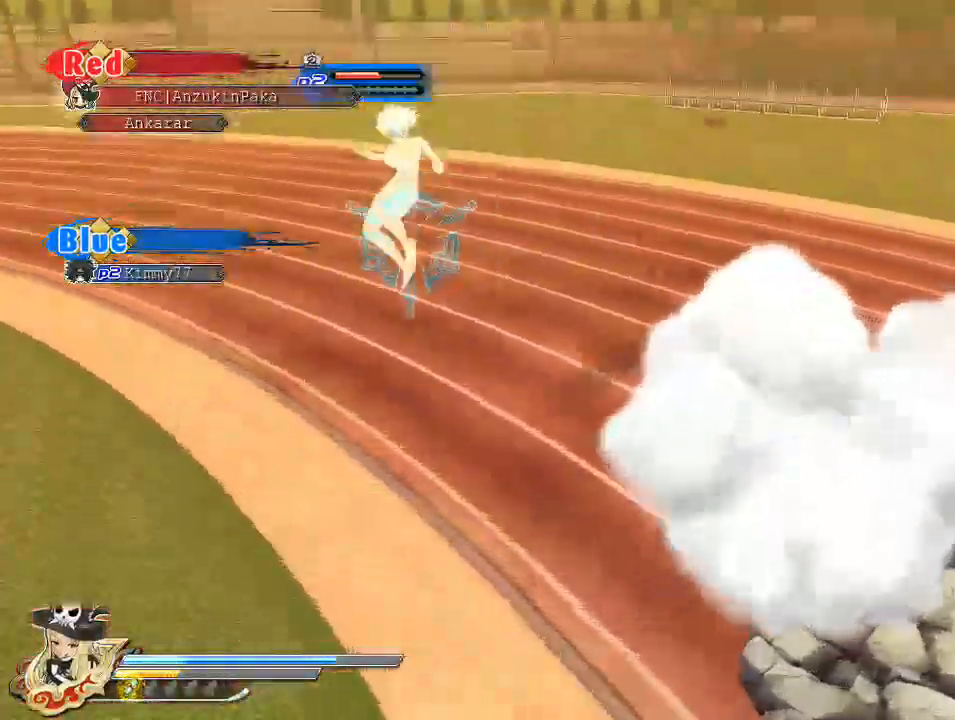
{"buttons": [], "left_stick": "center", "right_stick": "center"}
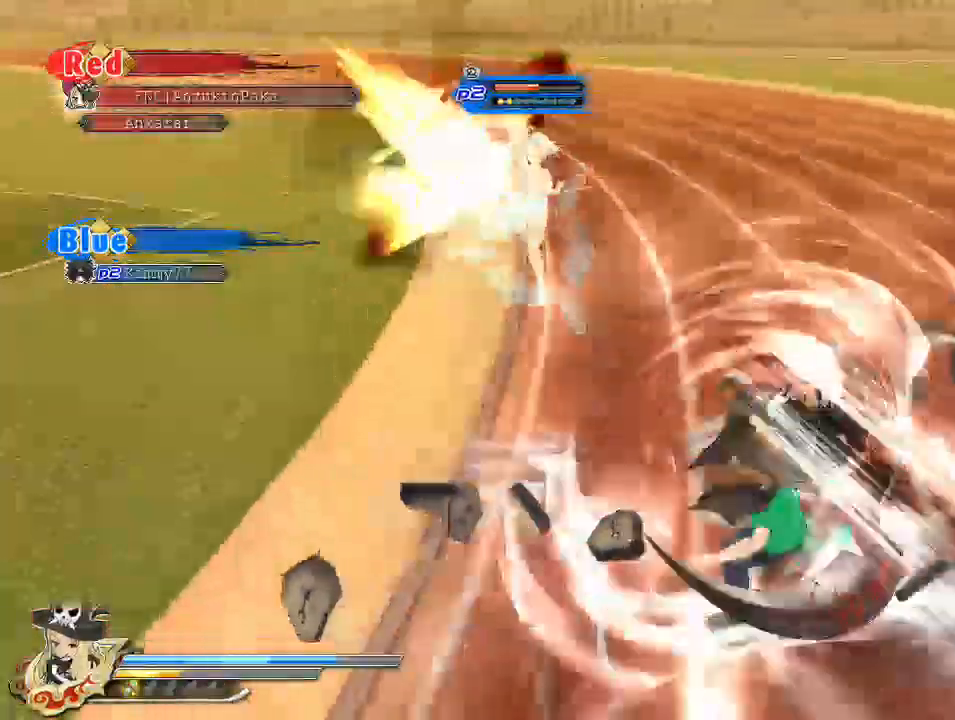
{"buttons": ["SQUARE"], "left_stick": "center", "right_stick": "center", "events": [[267, "SQUARE", "down"]]}
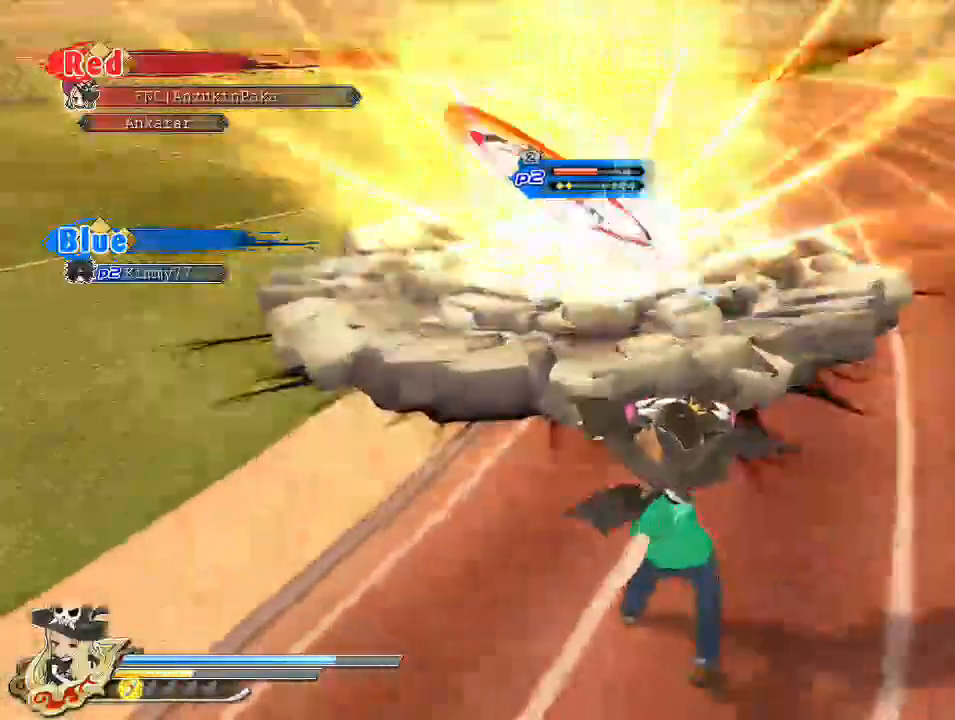
{"buttons": [], "left_stick": "center", "right_stick": "center", "events": [[67, "SQUARE", "up"], [383, "SQUARE", "down"], [500, "SQUARE", "up"]]}
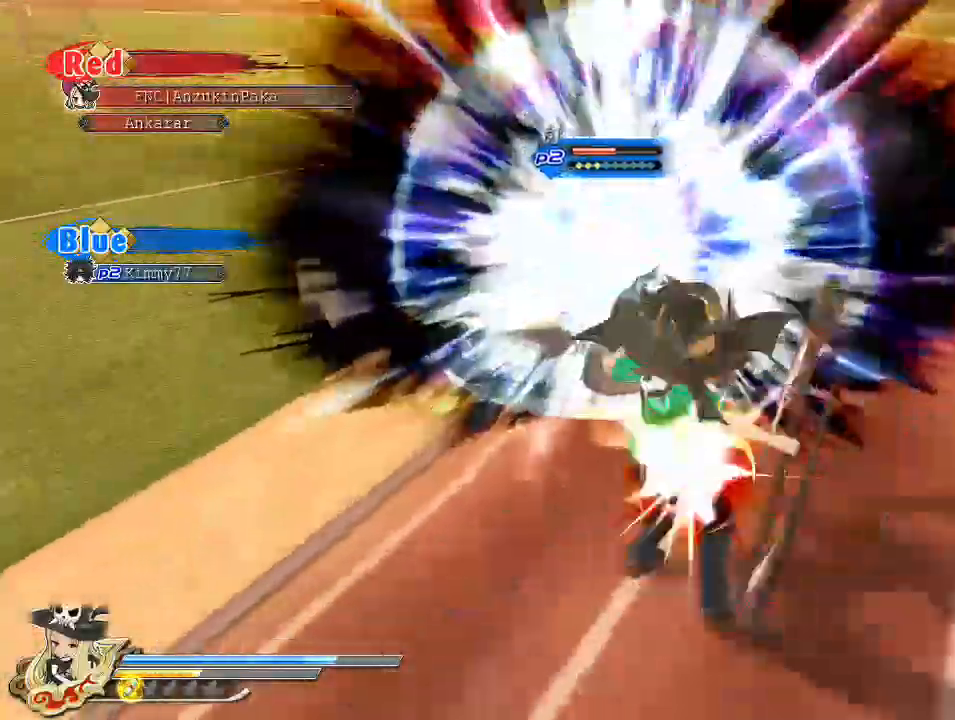
{"buttons": ["DPAD_DOWN"], "left_stick": "center", "right_stick": "center", "events": [[83, "SQUARE", "down"], [233, "SQUARE", "up"], [483, "DPAD_DOWN", "down"]]}
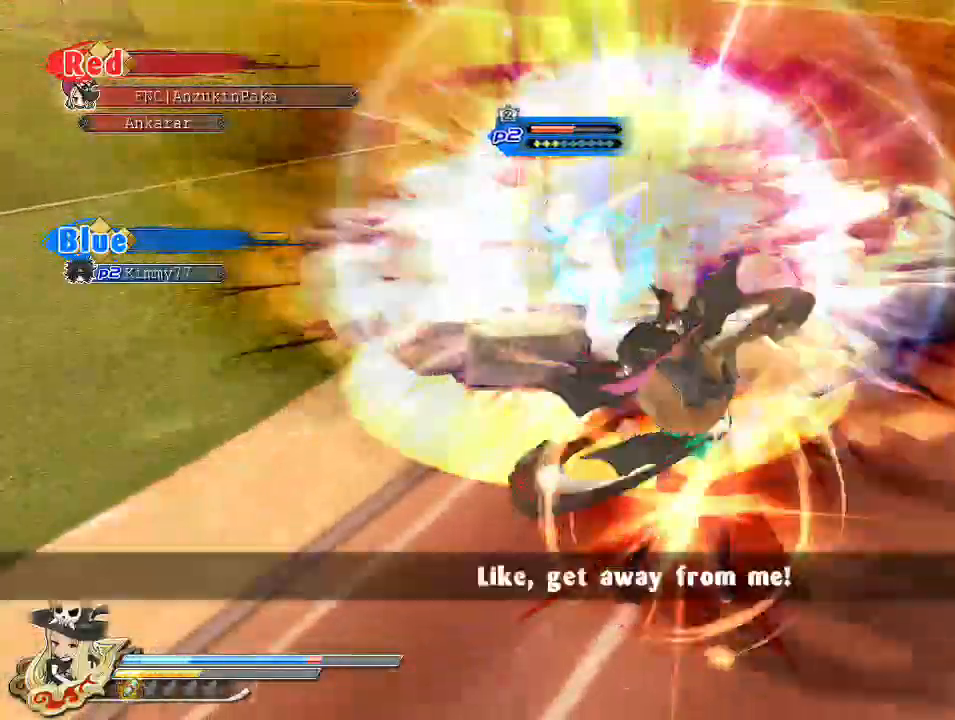
{"buttons": ["R1"], "left_stick": "center", "right_stick": "center", "events": [[83, "DPAD_DOWN", "up"], [250, "R1", "down"]]}
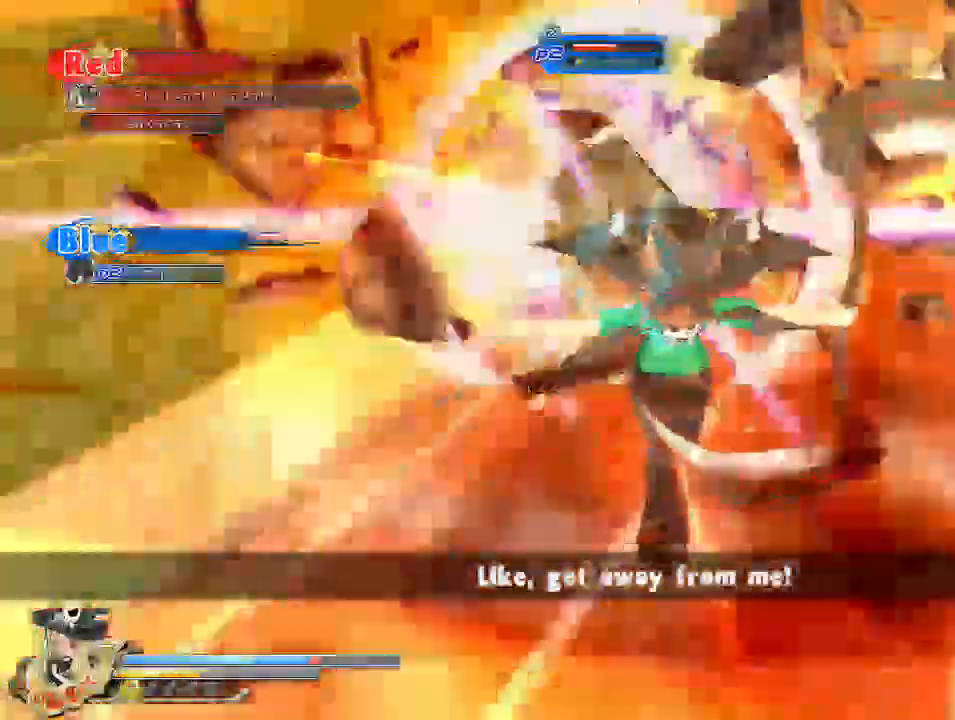
{"buttons": [], "left_stick": "center", "right_stick": "center", "events": [[100, "R1", "up"], [350, "SQUARE", "down"], [467, "SQUARE", "up"]]}
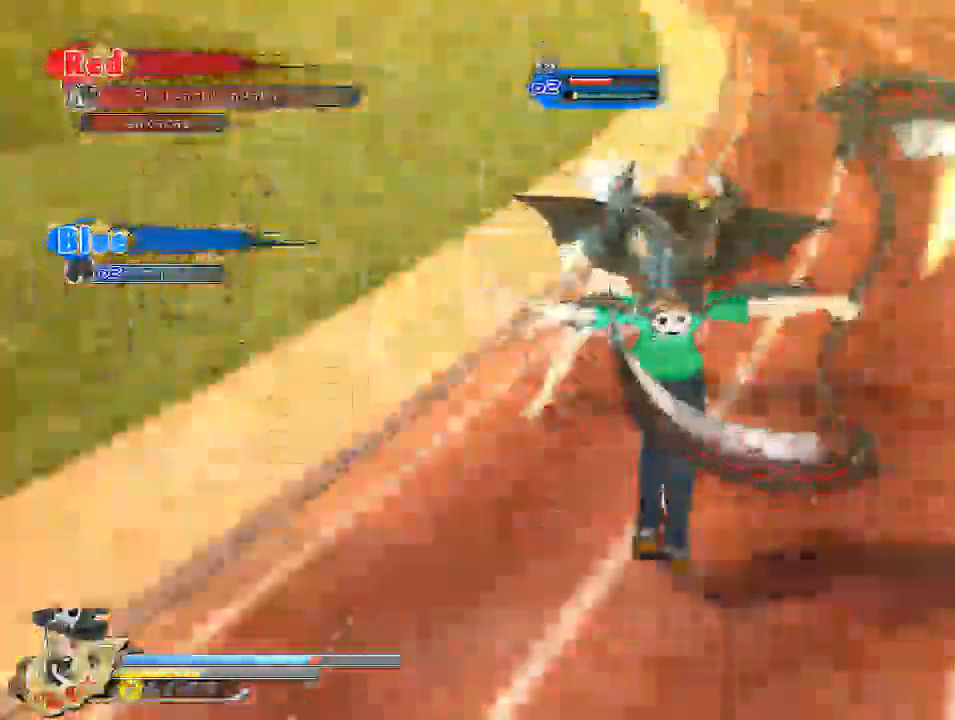
{"buttons": ["CROSS", "R1"], "left_stick": "center", "right_stick": "center", "events": [[283, "CROSS", "down"], [333, "R1", "down"]]}
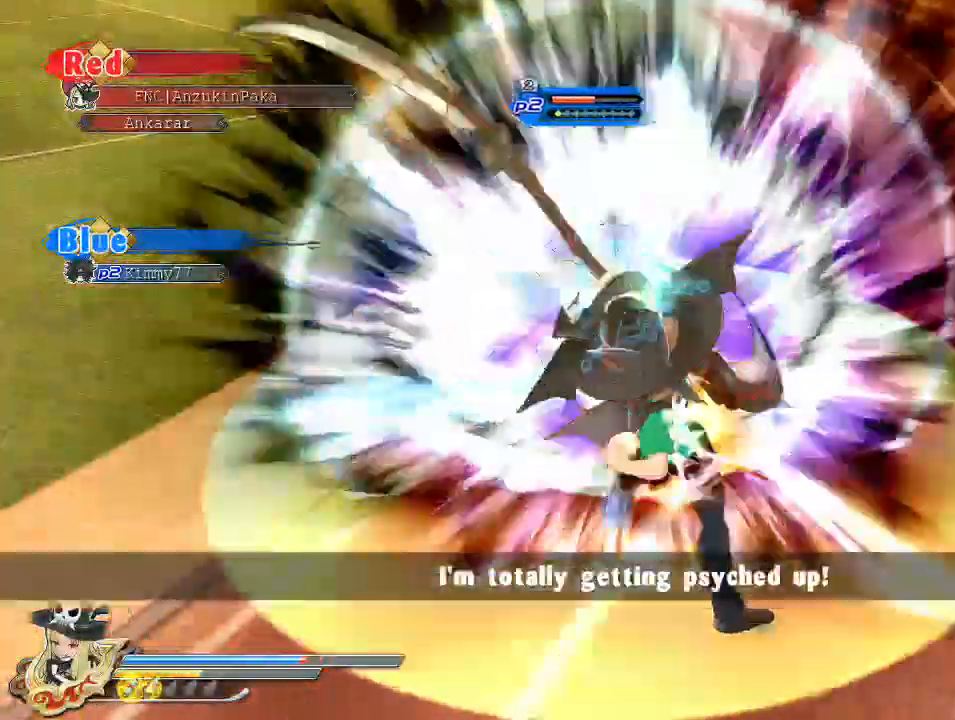
{"buttons": ["L1"], "left_stick": "center", "right_stick": "center", "events": [[233, "DPAD_DOWN", "down"], [350, "DPAD_DOWN", "up"], [433, "R1", "up"], [450, "CROSS", "up"], [500, "L1", "down"]]}
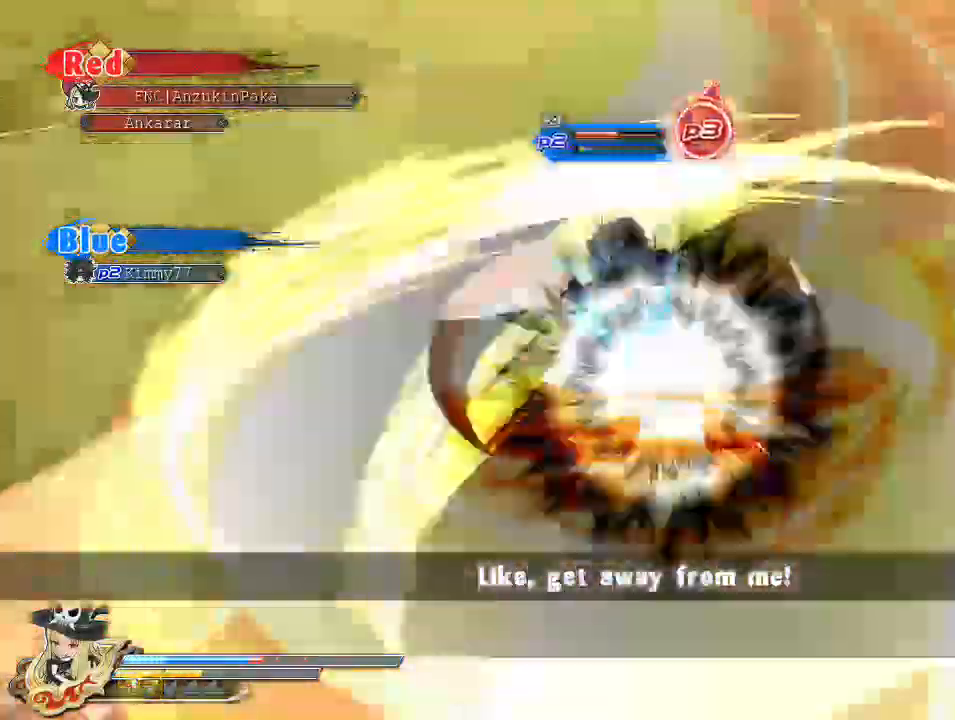
{"buttons": [], "left_stick": "center", "right_stick": "center", "events": [[33, "TRIANGLE", "down"], [150, "TRIANGLE", "up"], [200, "TRIANGLE", "down"], [333, "TRIANGLE", "up"], [417, "L1", "up"]]}
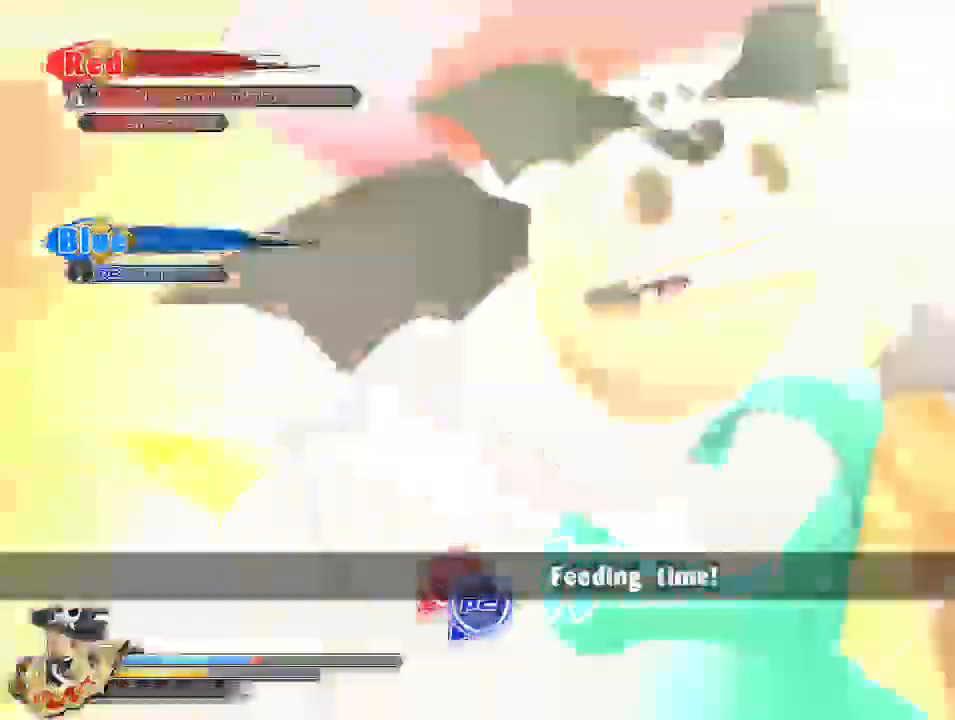
{"buttons": [], "left_stick": "center", "right_stick": "center", "events": []}